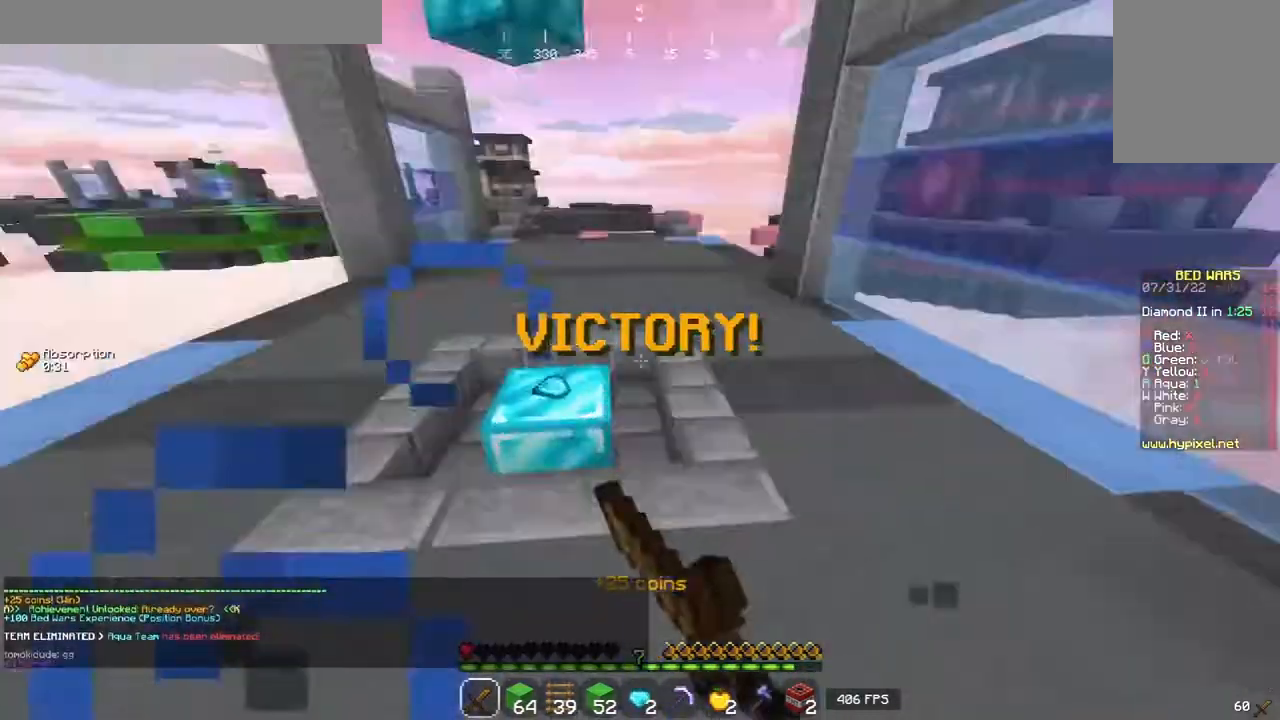
Gameplay with keyboard and mouse; each line is a JSON object with the keys and mouse buttons held at the frame after it. "events" lists presses ("down") and releases ("up") of "a", "d", "s", "w", "mouse_left" and "mouse_right" between this image and that frame as [ms after this image, input, new state], when the widget could be followed in between. "mouse_left", "mouse_right" = the "left", "right" buttons of the "mouse" list. No other keys are recorded. Fast repeated clicks can show as one long hold. Mouse movement is not recorded.
{"keys": ["w"], "mouse": [], "events": [[60, "d", "up"], [80, "mouse_left", "up"]]}
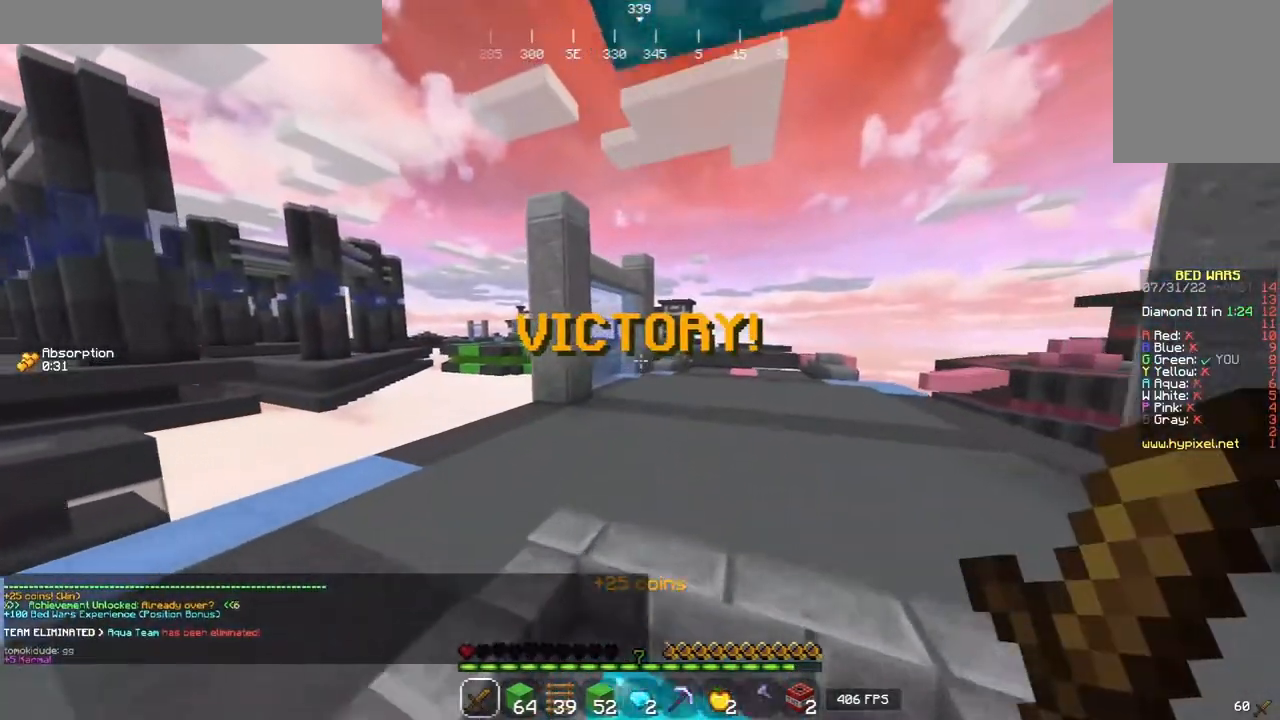
{"keys": ["w"], "mouse": [], "events": []}
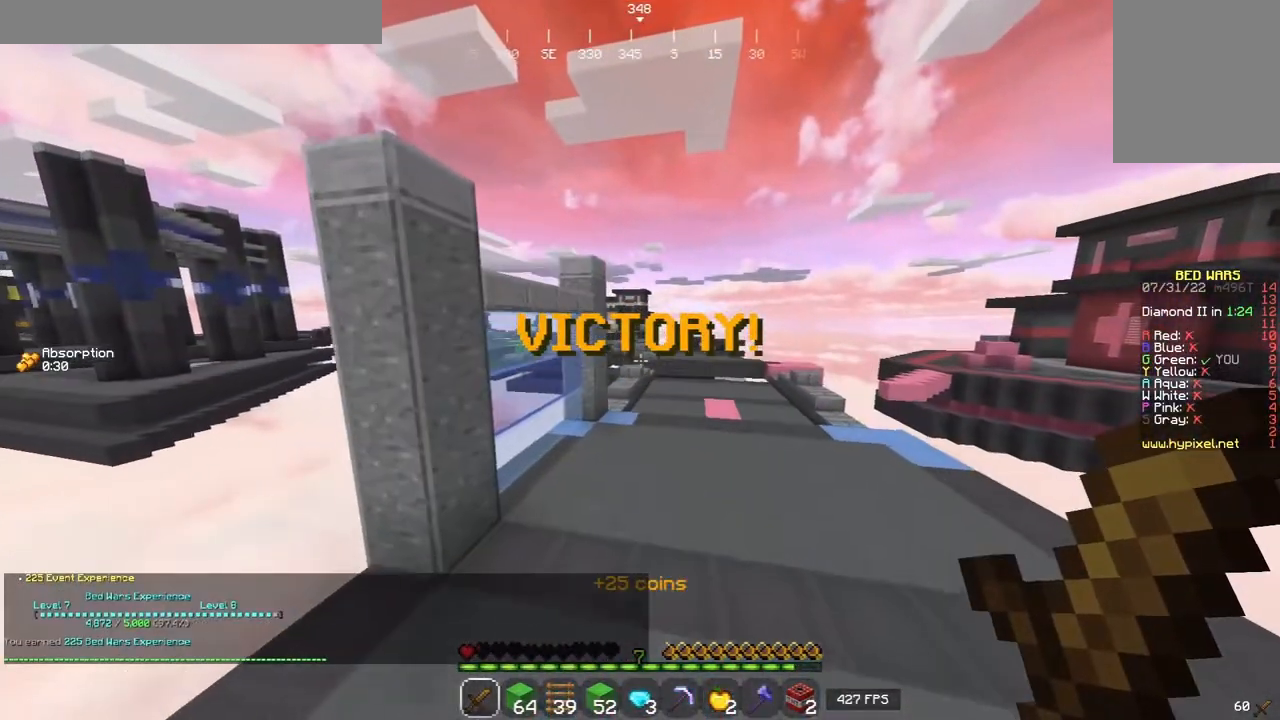
{"keys": ["d", "w"], "mouse": [], "events": [[340, "d", "down"]]}
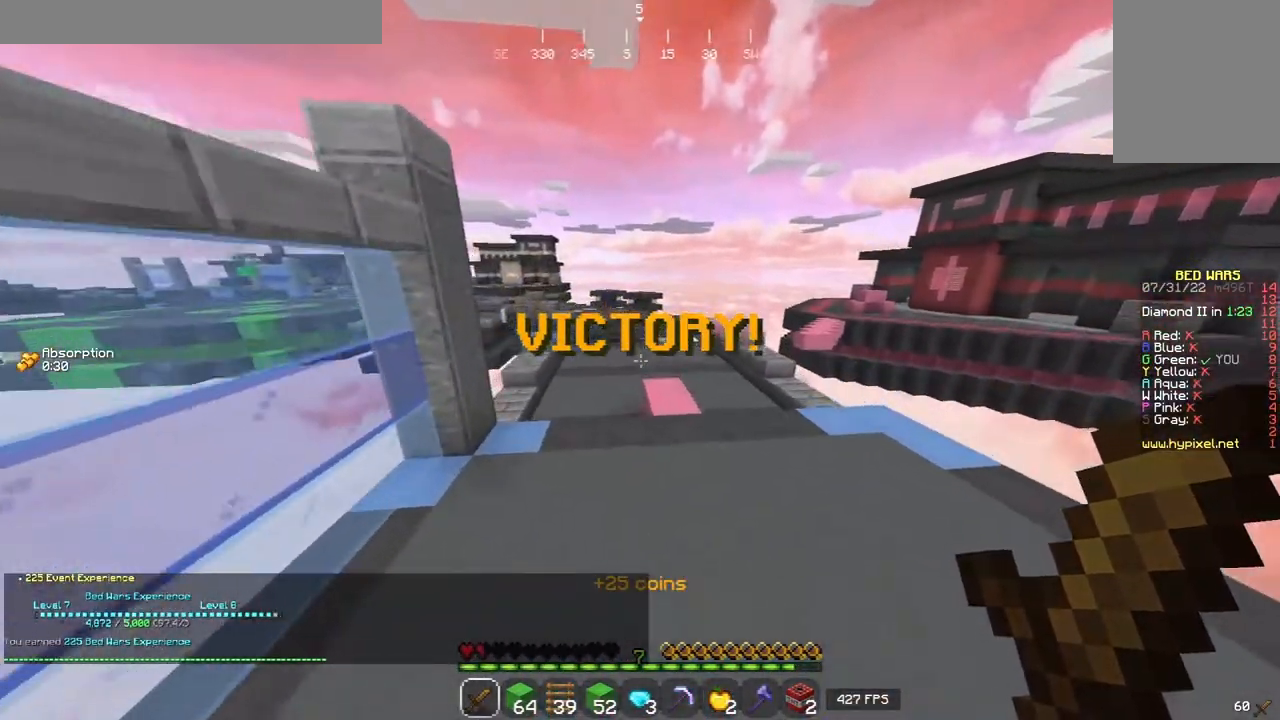
{"keys": ["w"], "mouse": [], "events": [[480, "d", "up"]]}
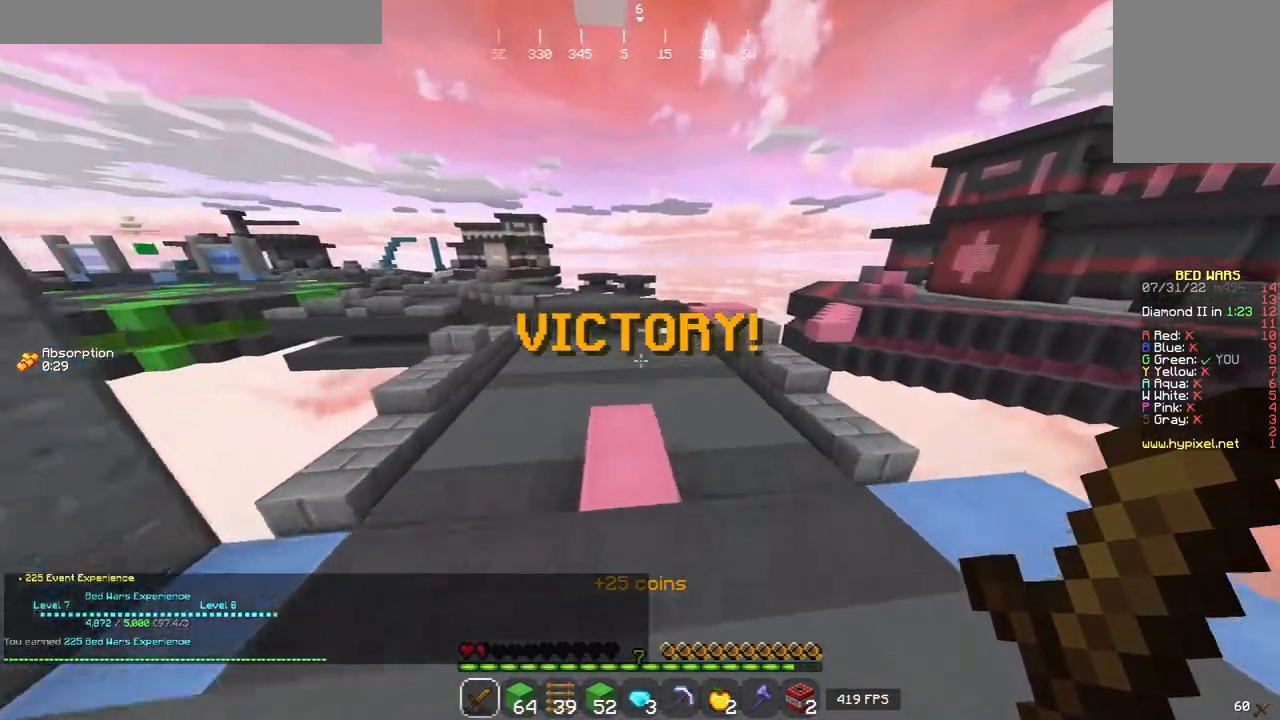
{"keys": ["w"], "mouse": [], "events": []}
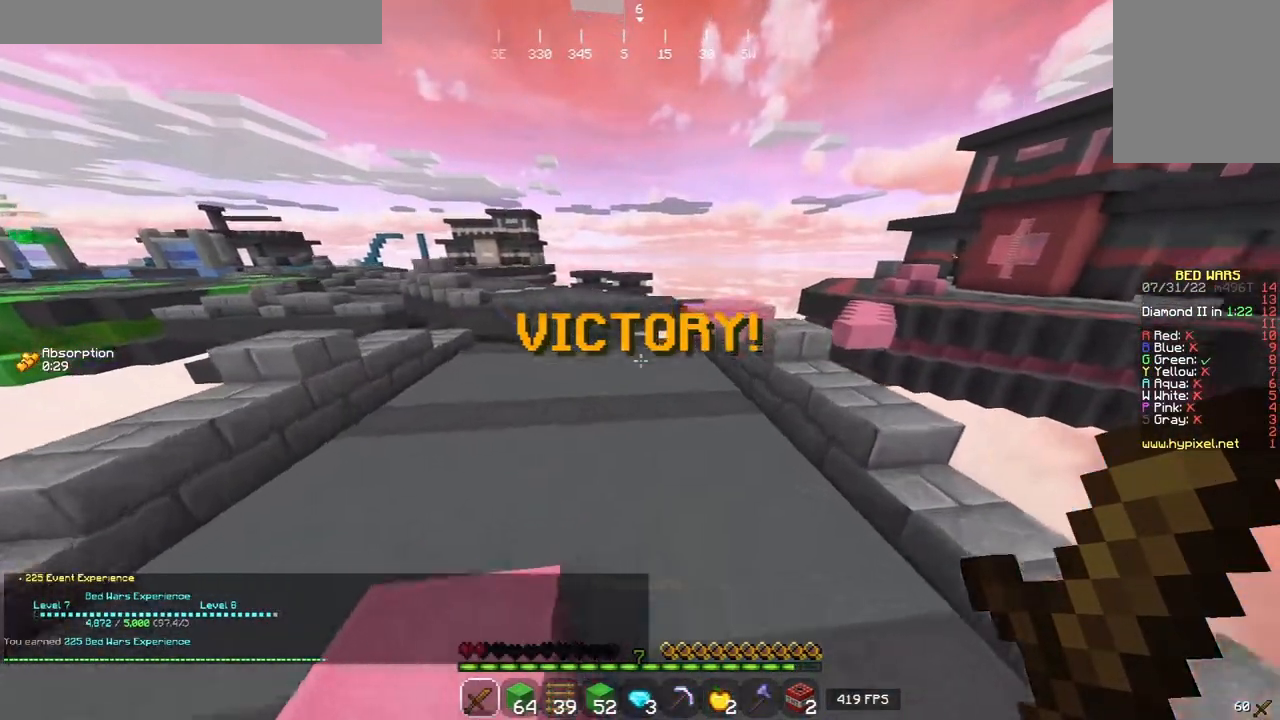
{"keys": ["a", "w"], "mouse": [], "events": [[460, "a", "down"]]}
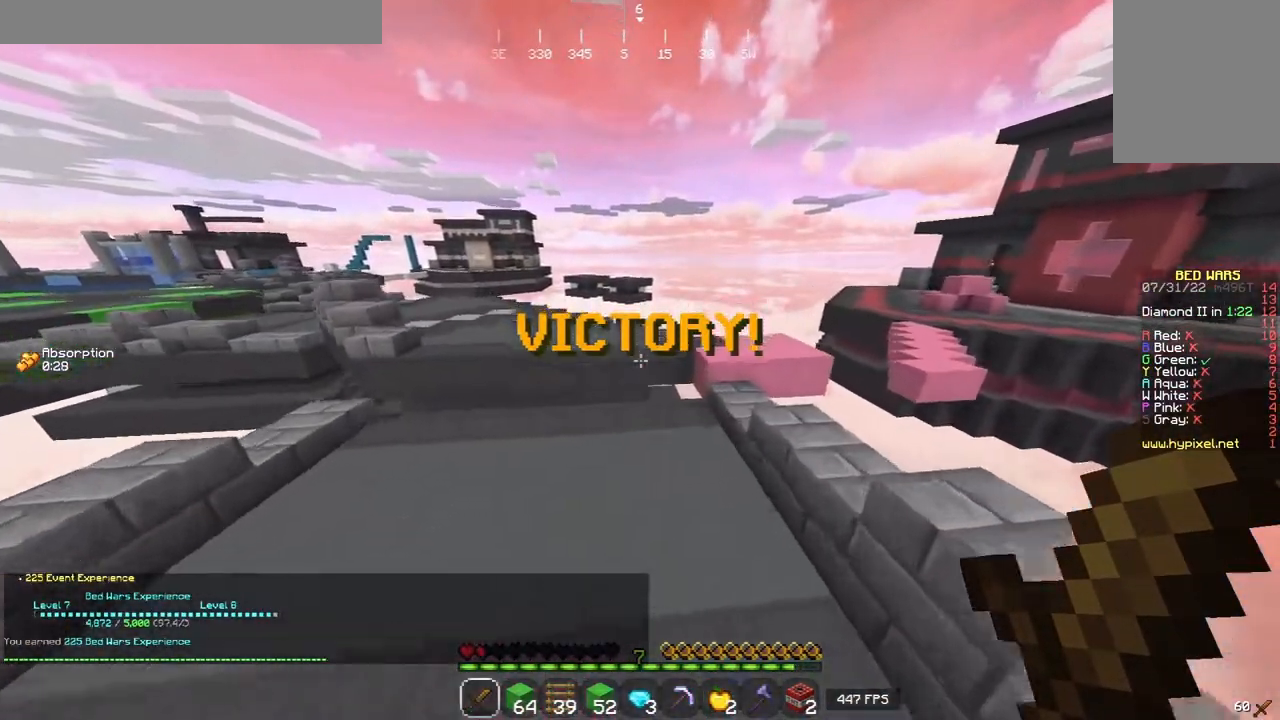
{"keys": ["a", "w"], "mouse": [], "events": [[140, "a", "up"], [500, "a", "down"]]}
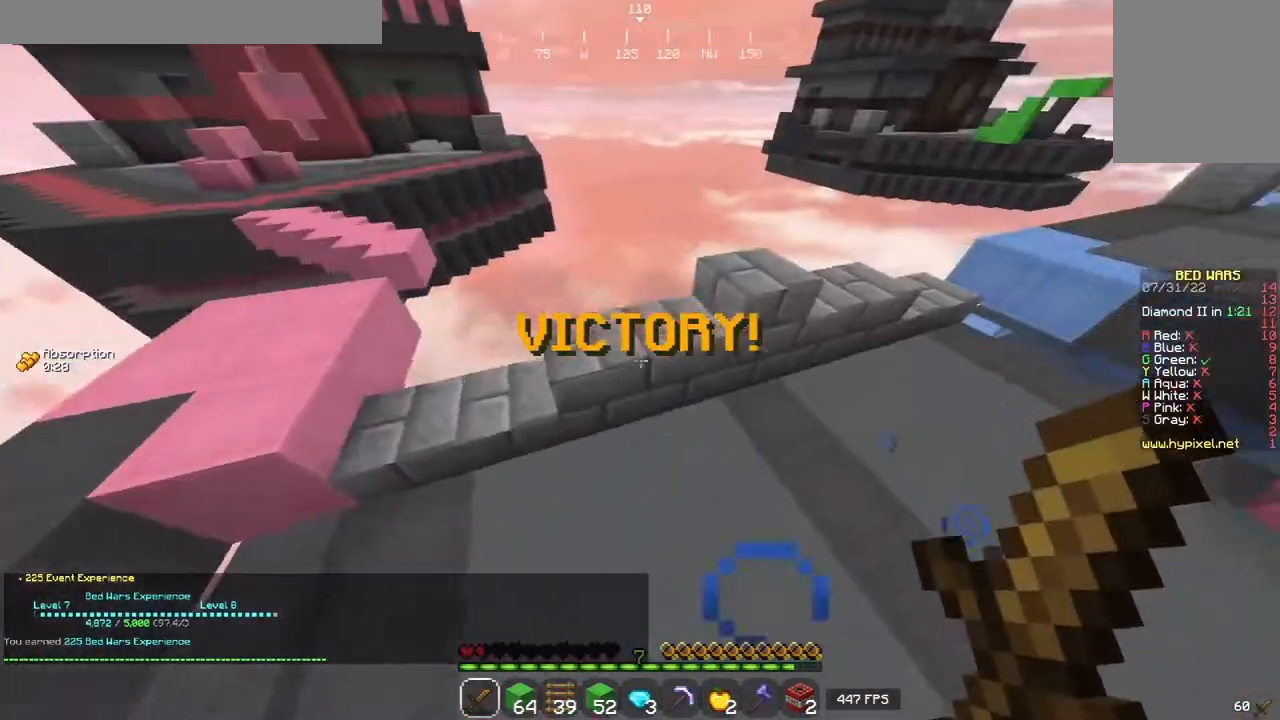
{"keys": ["a", "w"], "mouse": [], "events": []}
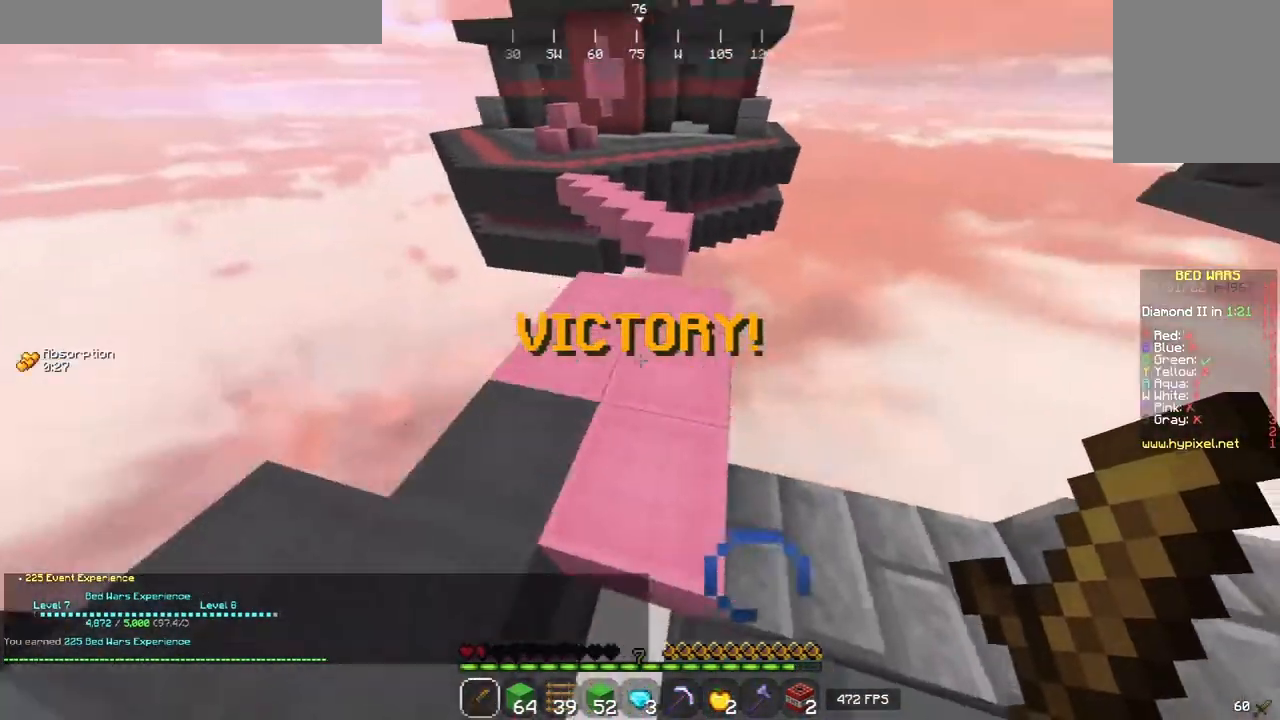
{"keys": ["w"], "mouse": [], "events": [[20, "a", "up"]]}
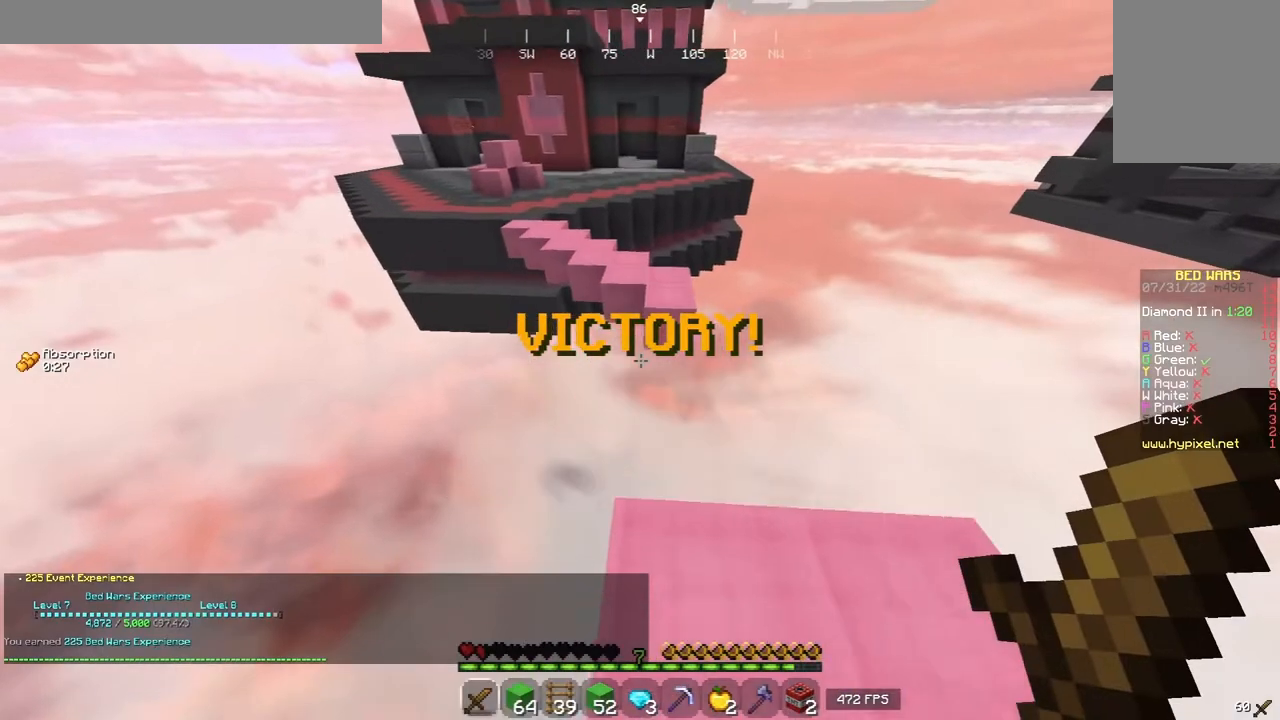
{"keys": ["w"], "mouse": []}
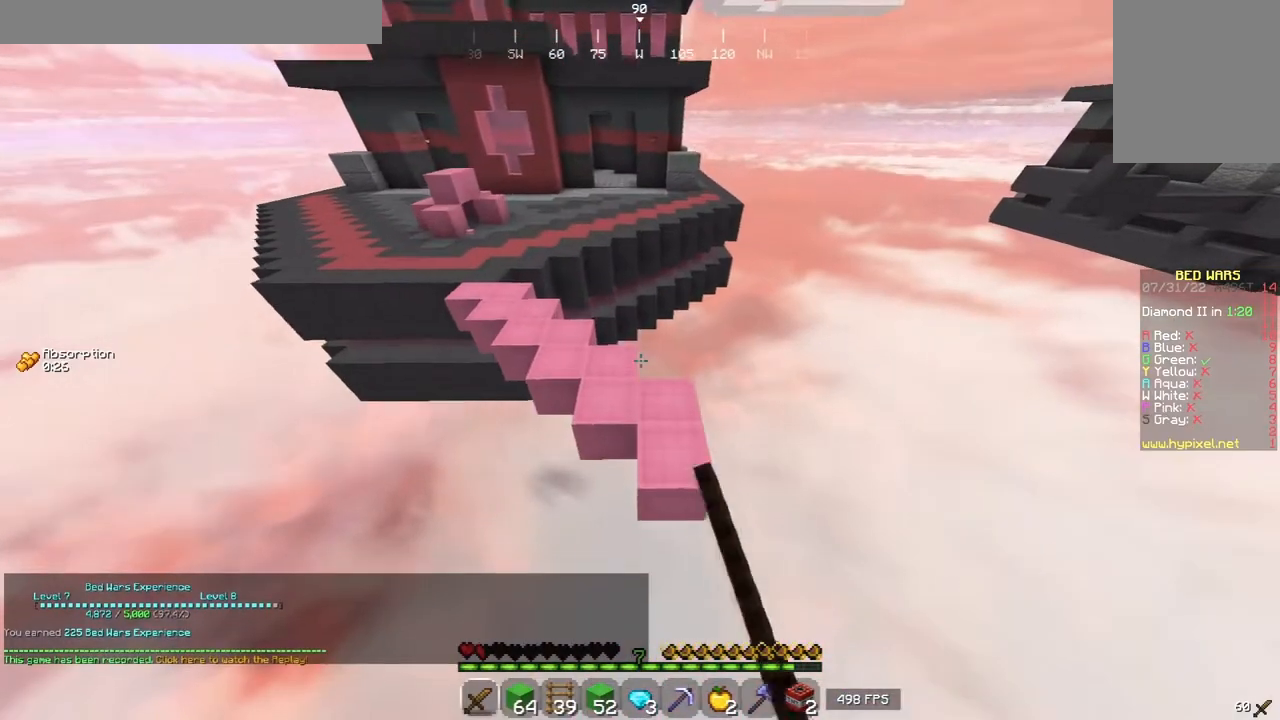
{"keys": ["w"], "mouse": [], "events": []}
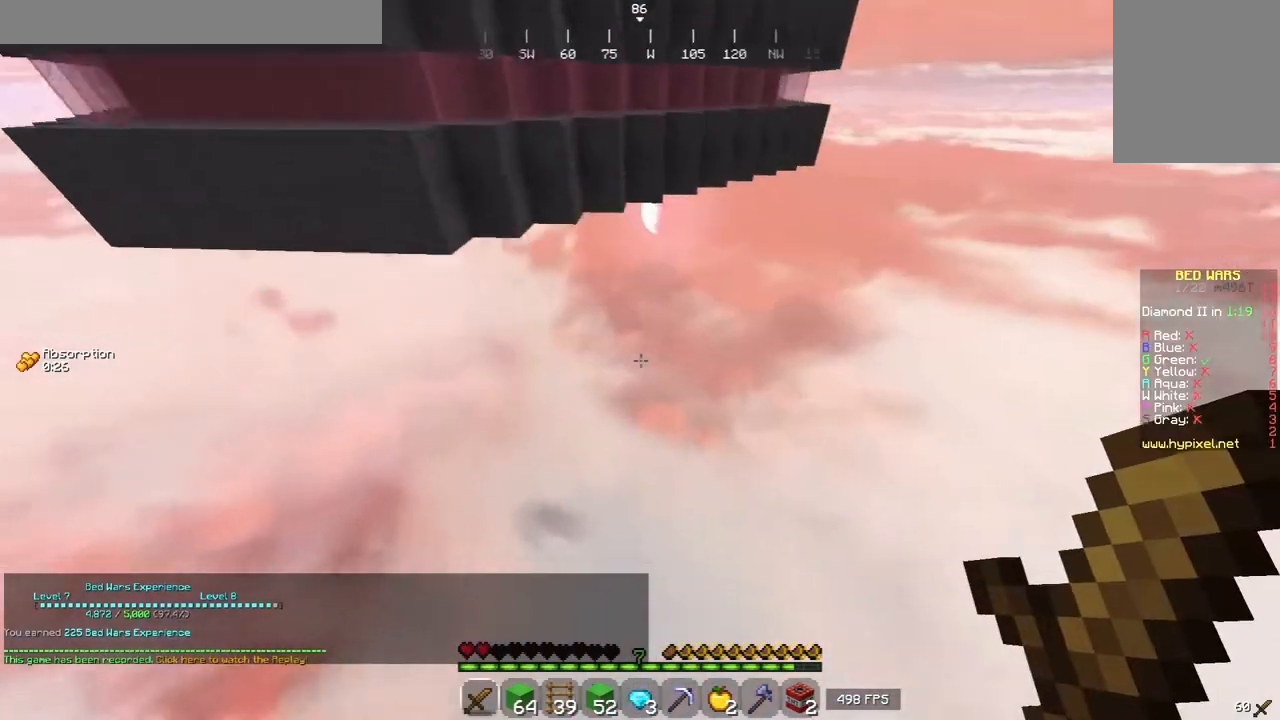
{"keys": [], "mouse": [], "events": [[100, "w", "up"]]}
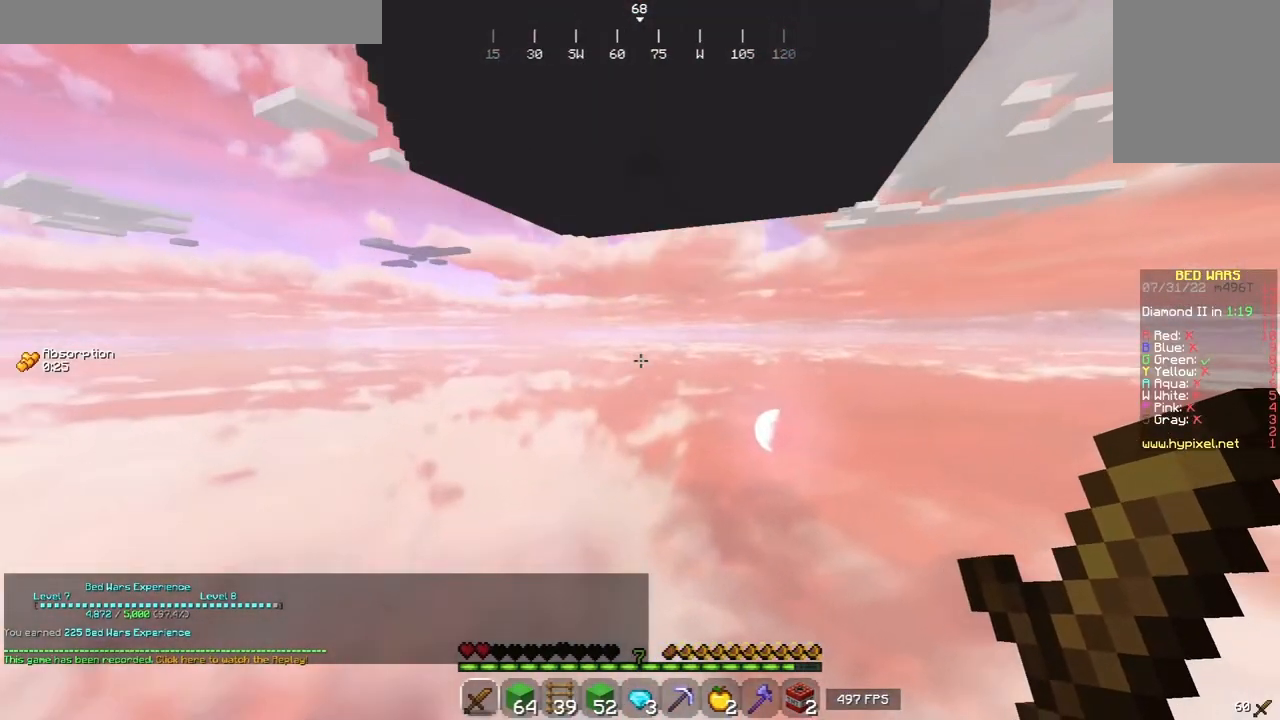
{"keys": [], "mouse": [], "events": []}
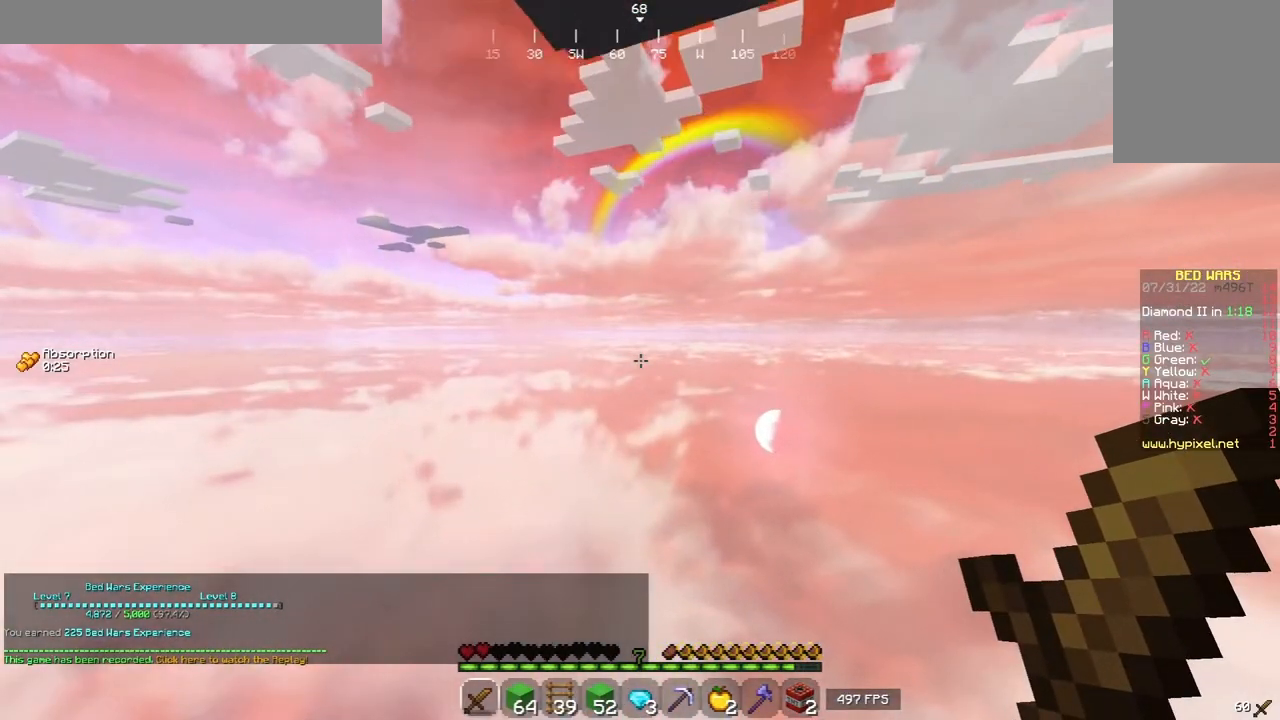
{"keys": [], "mouse": [], "events": []}
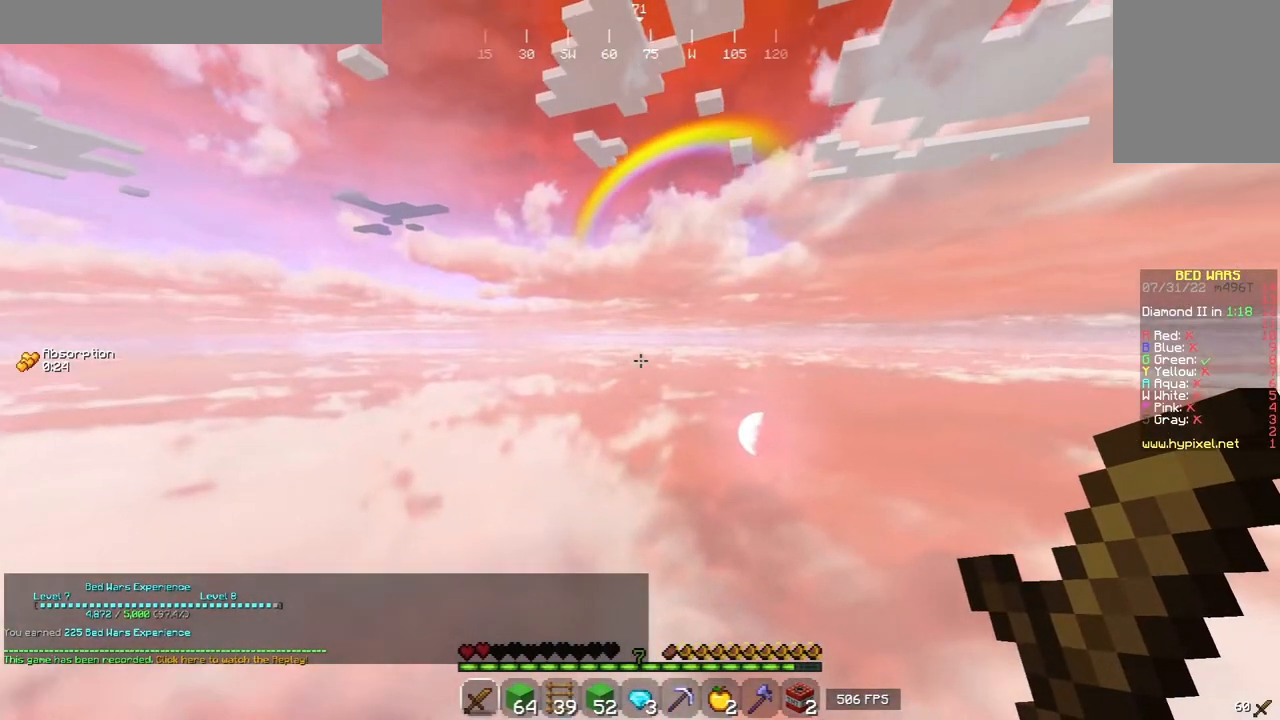
{"keys": [], "mouse": [], "events": []}
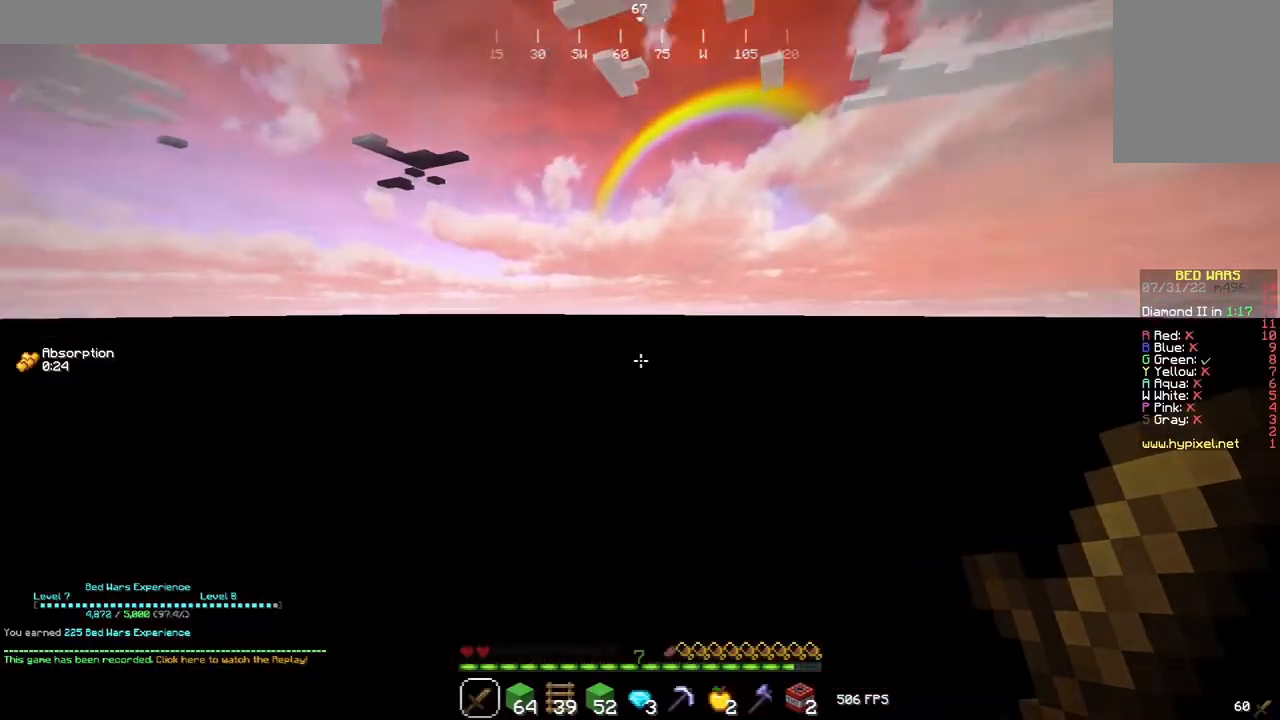
{"keys": ["d", "w"], "mouse": [], "events": [[60, "w", "down"], [160, "d", "down"]]}
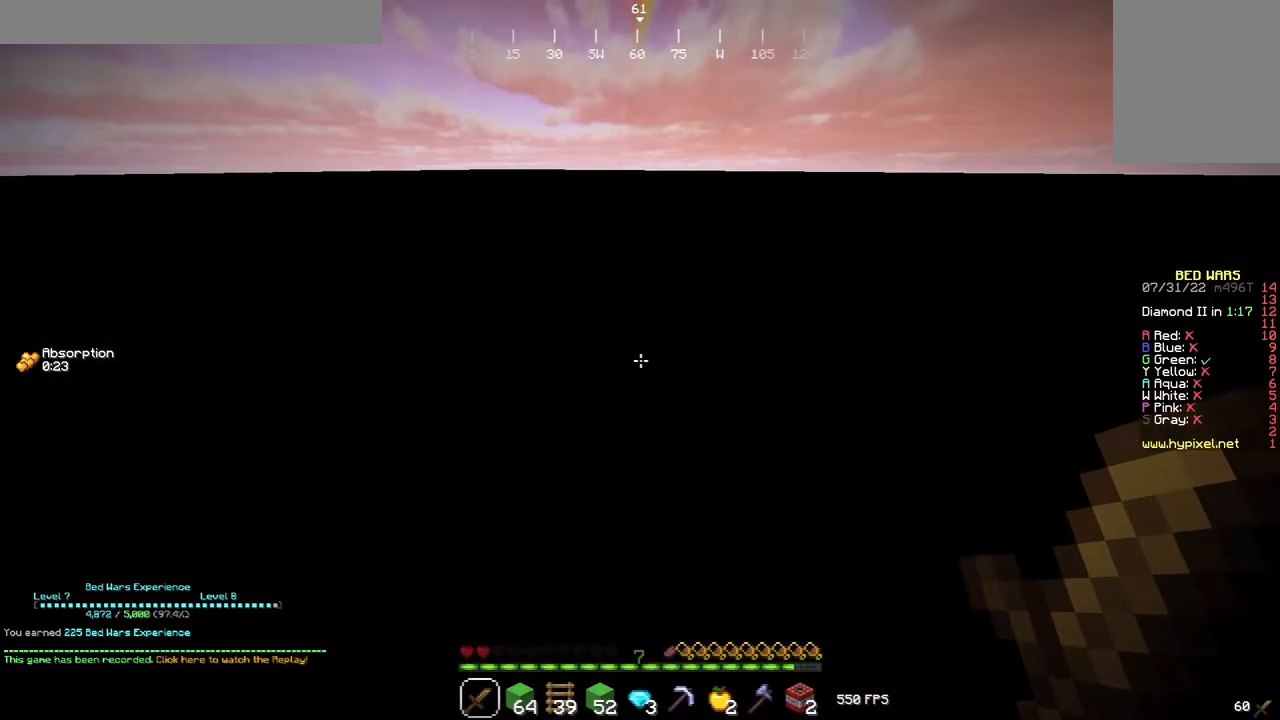
{"keys": ["d", "w"], "mouse": [], "events": []}
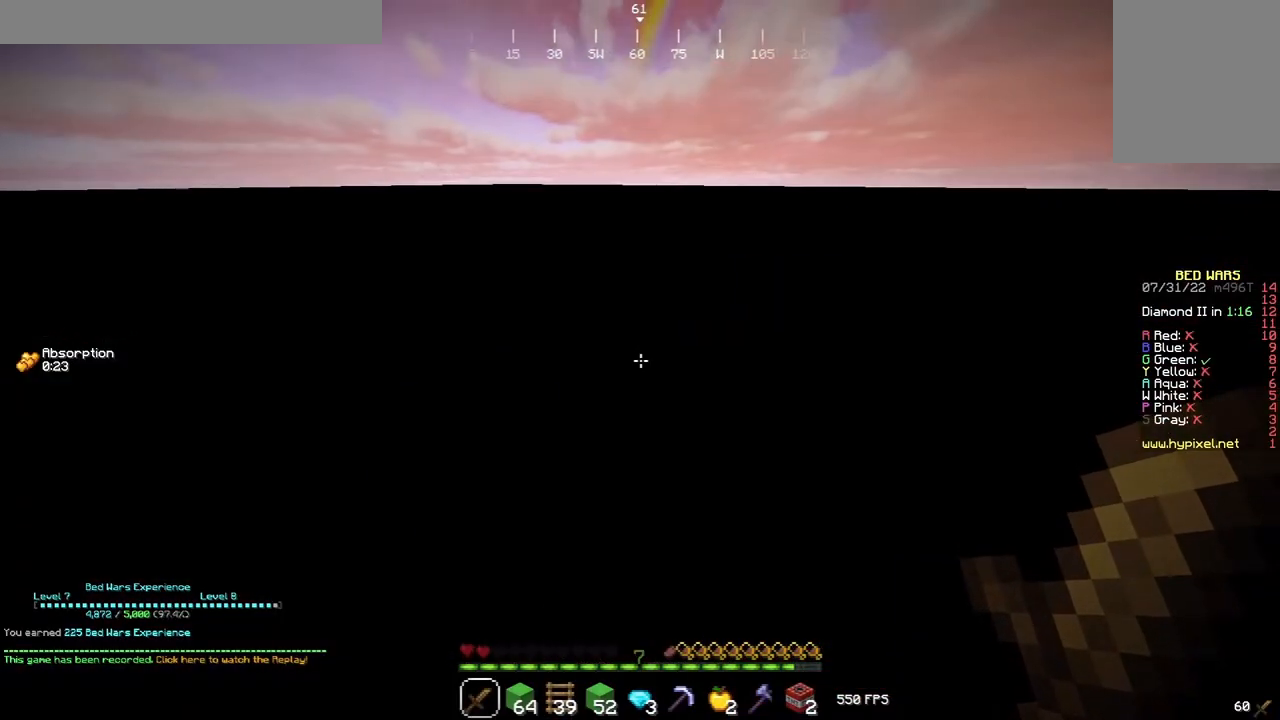
{"keys": [], "mouse": [], "events": [[160, "d", "up"], [360, "w", "up"]]}
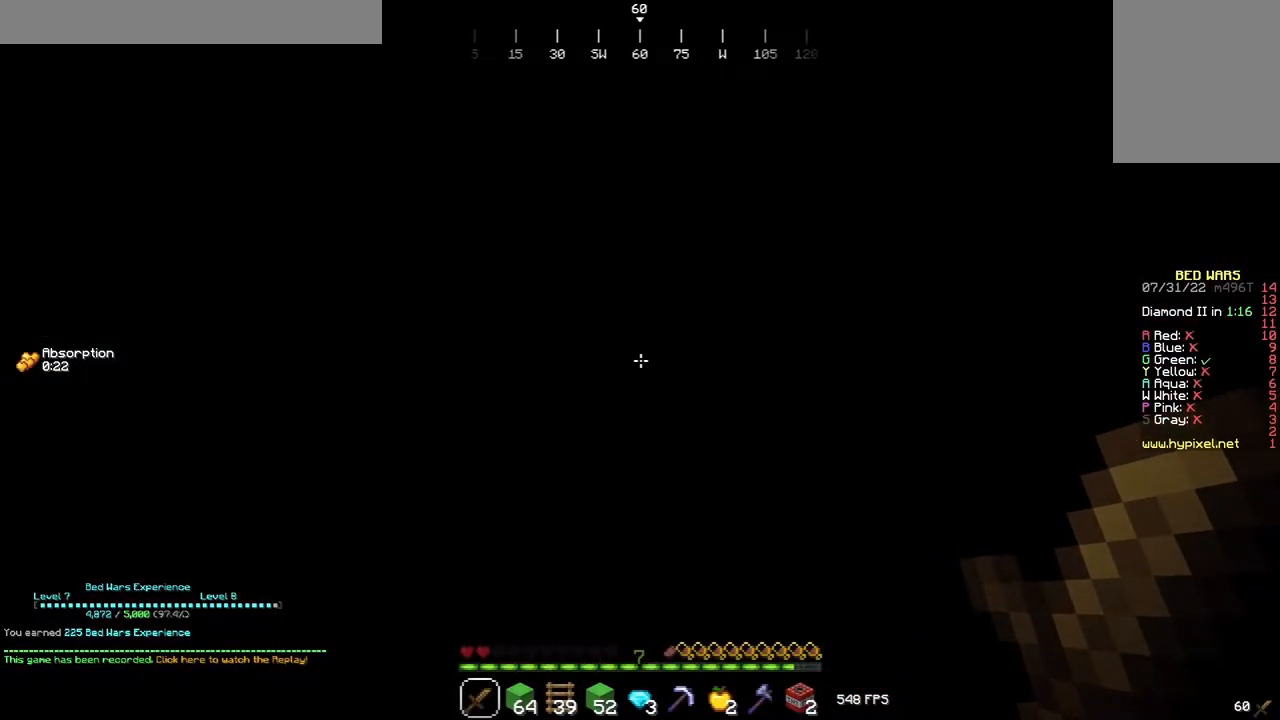
{"keys": [], "mouse": [], "events": []}
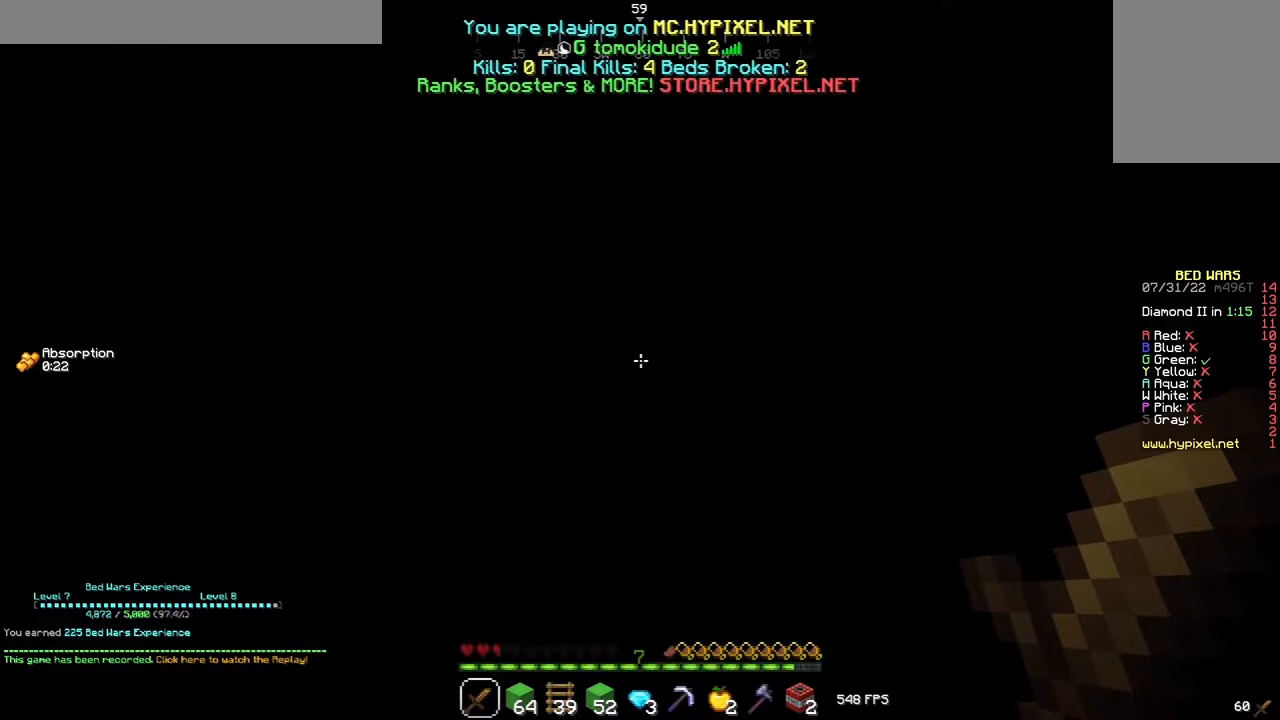
{"keys": [], "mouse": [], "events": []}
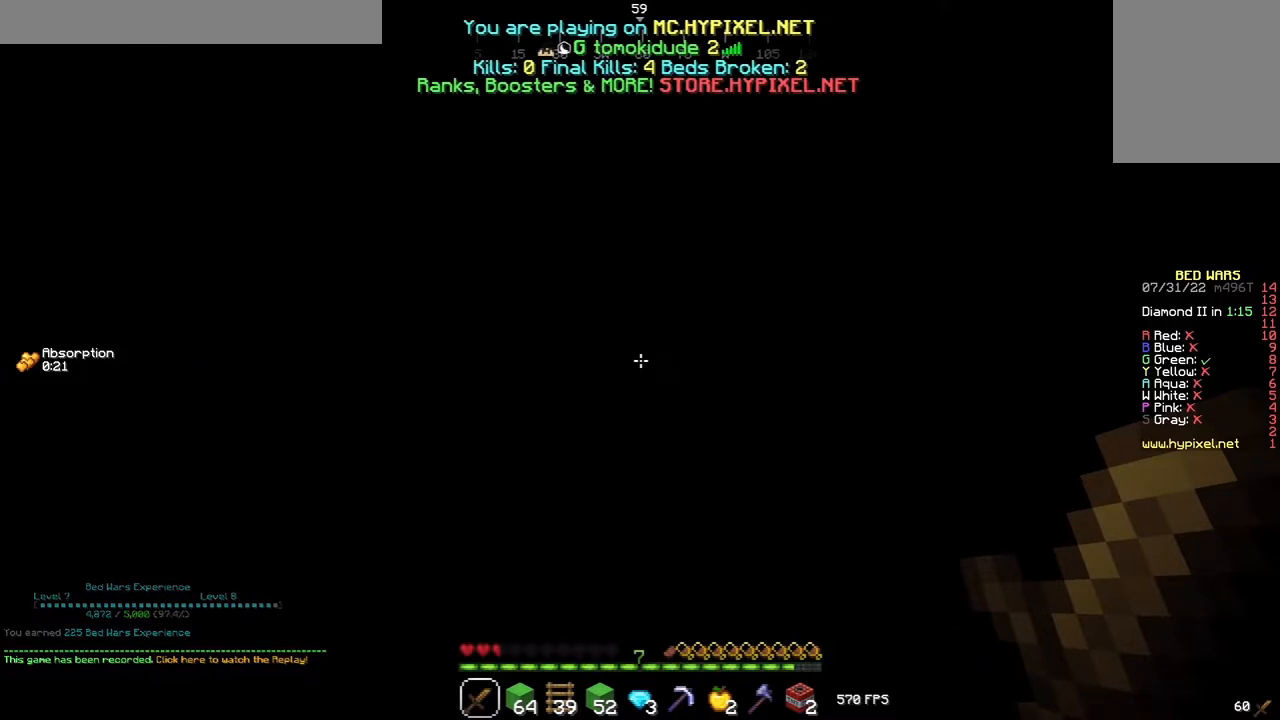
{"keys": ["w"], "mouse": [], "events": [[460, "w", "down"]]}
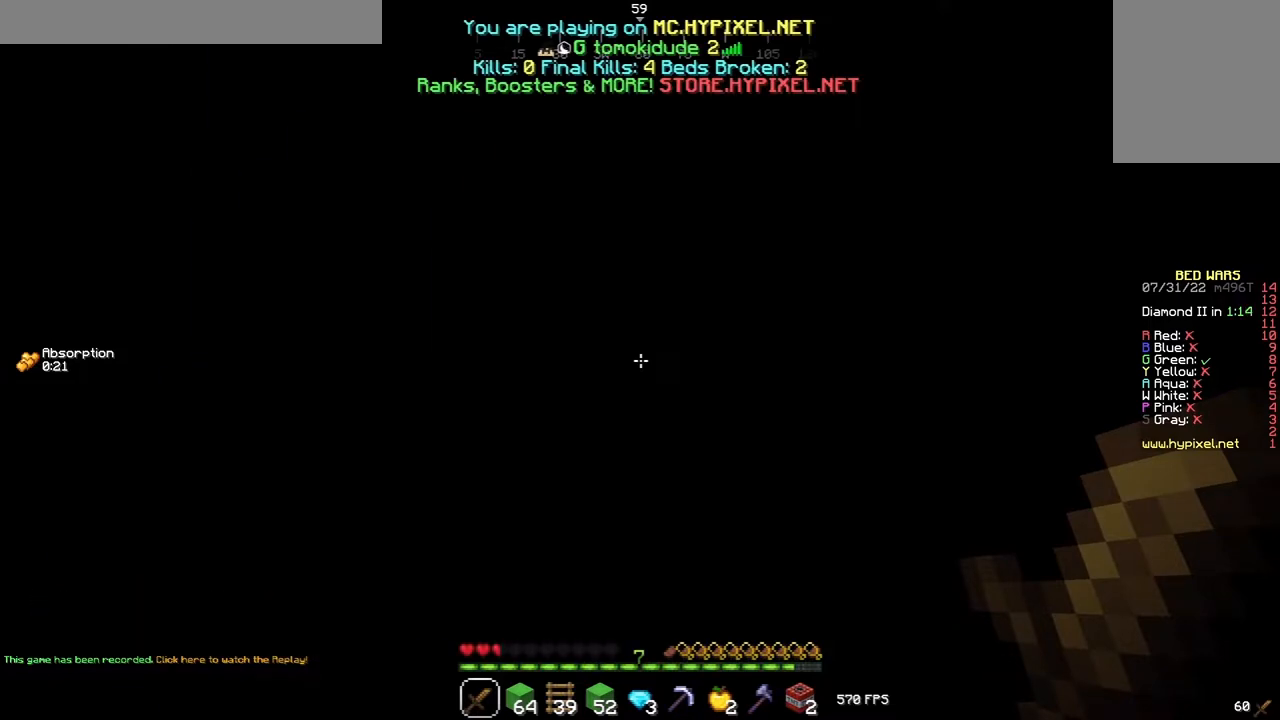
{"keys": ["w"], "mouse": [], "events": []}
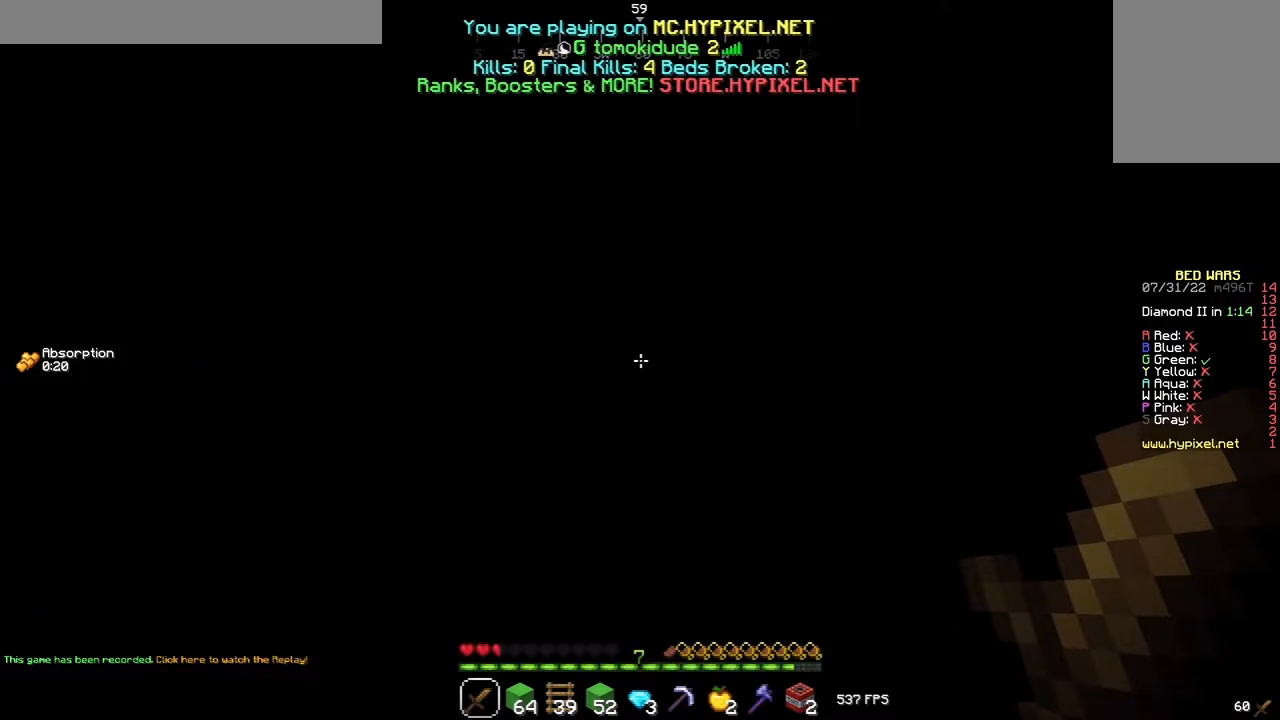
{"keys": ["d", "w"], "mouse": [], "events": [[380, "d", "down"]]}
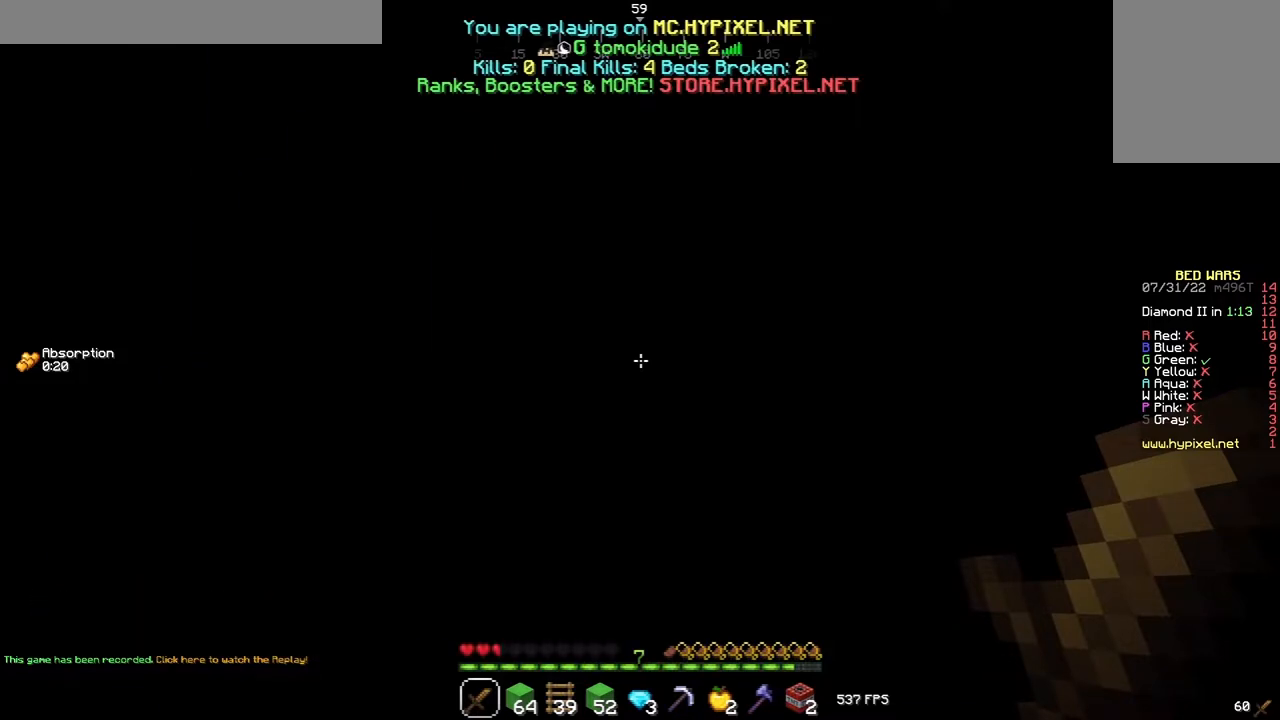
{"keys": ["d", "w"], "mouse": [], "events": []}
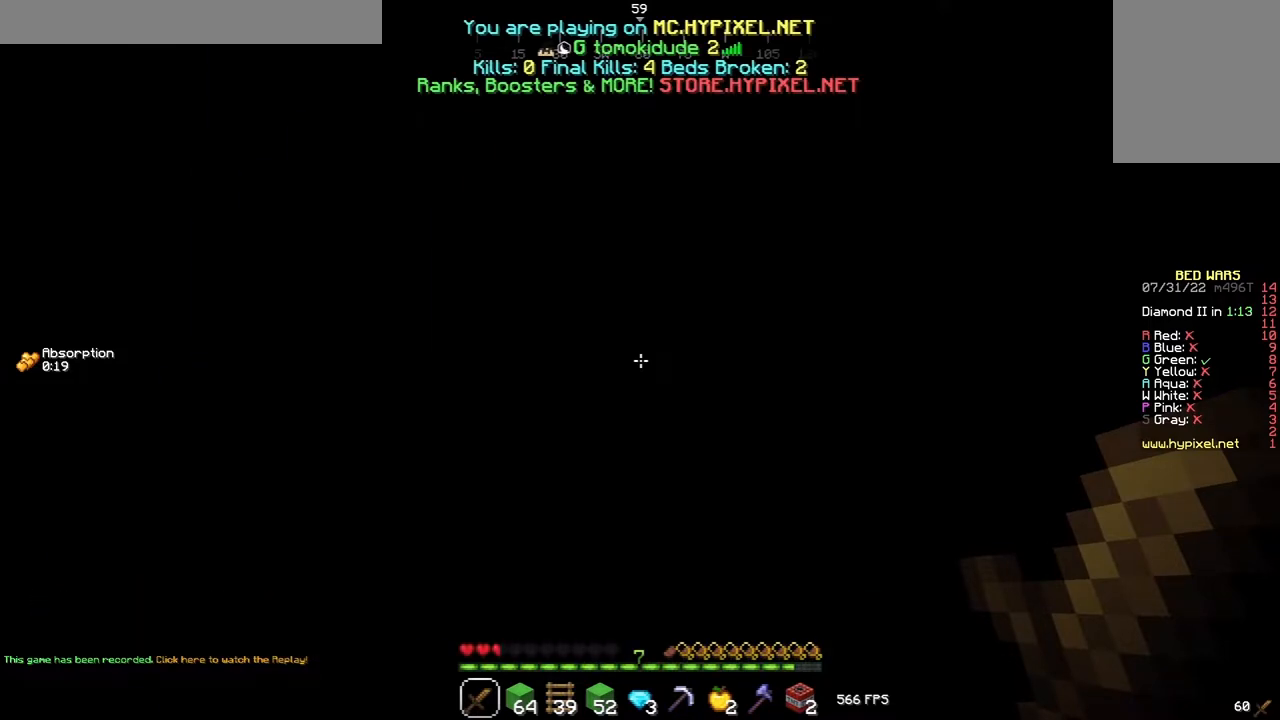
{"keys": ["d", "w"], "mouse": [], "events": []}
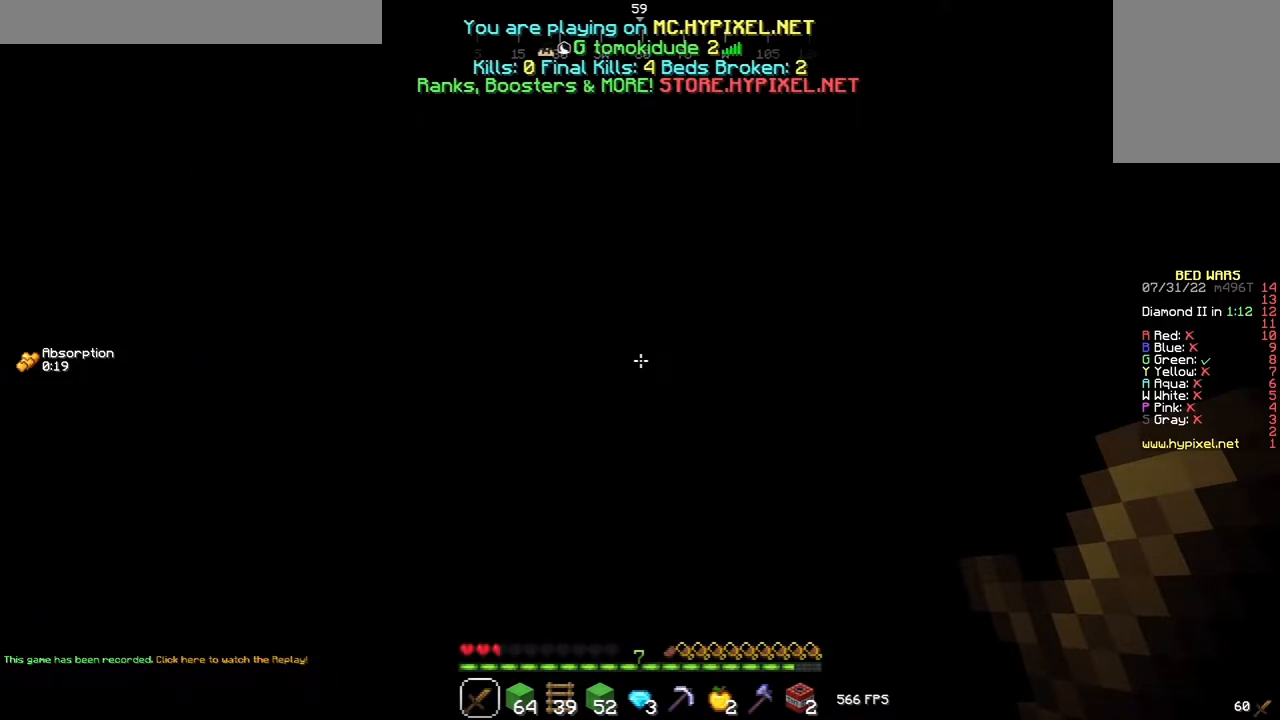
{"keys": ["d", "w"], "mouse": [], "events": []}
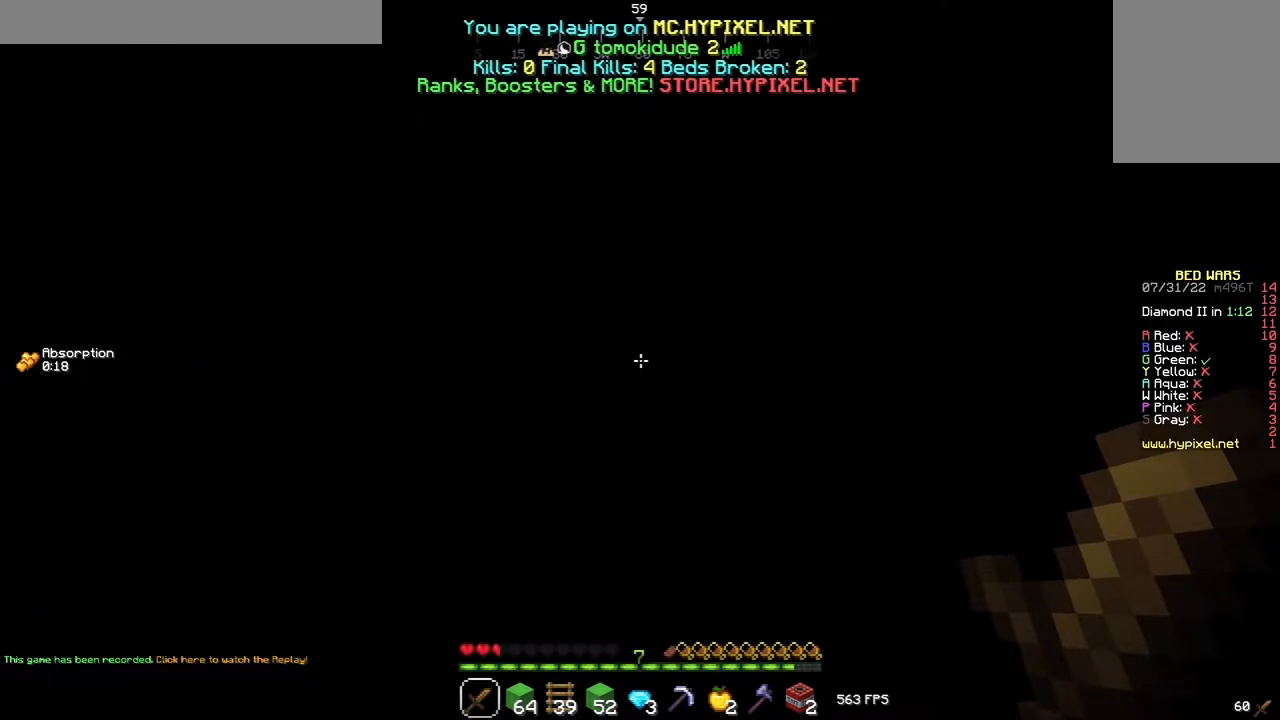
{"keys": ["d", "w"], "mouse": [], "events": []}
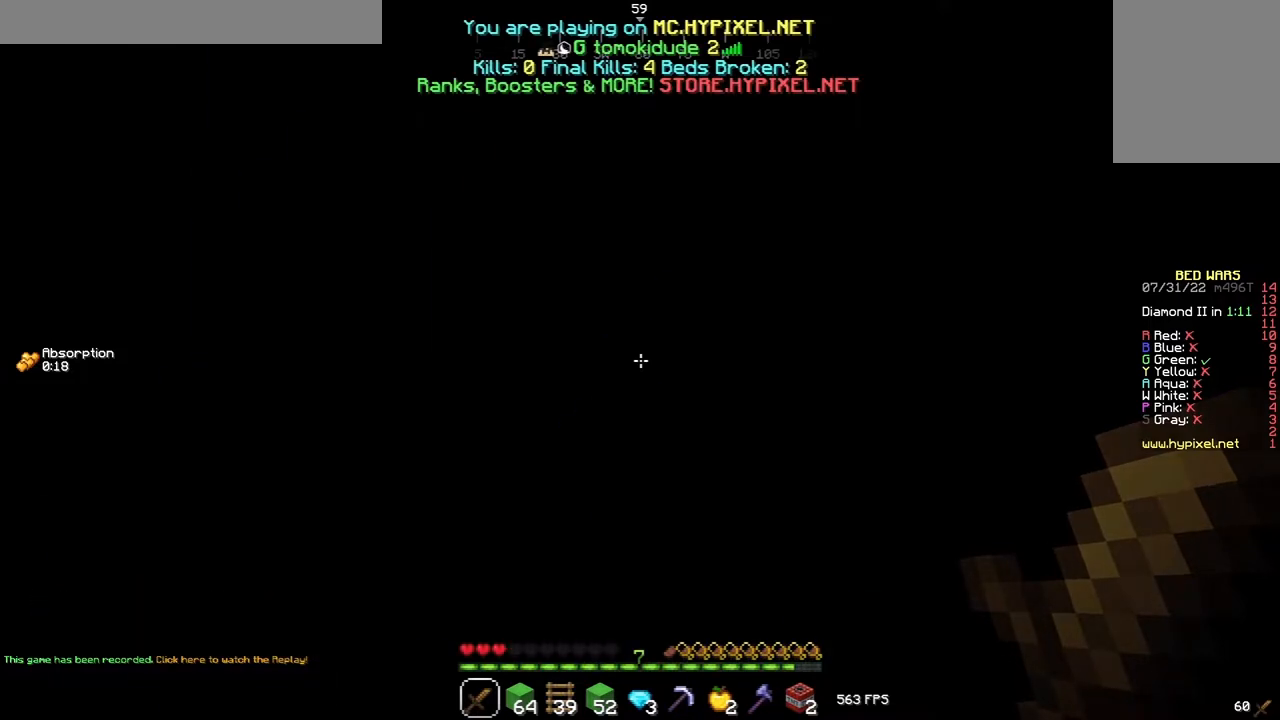
{"keys": [], "mouse": []}